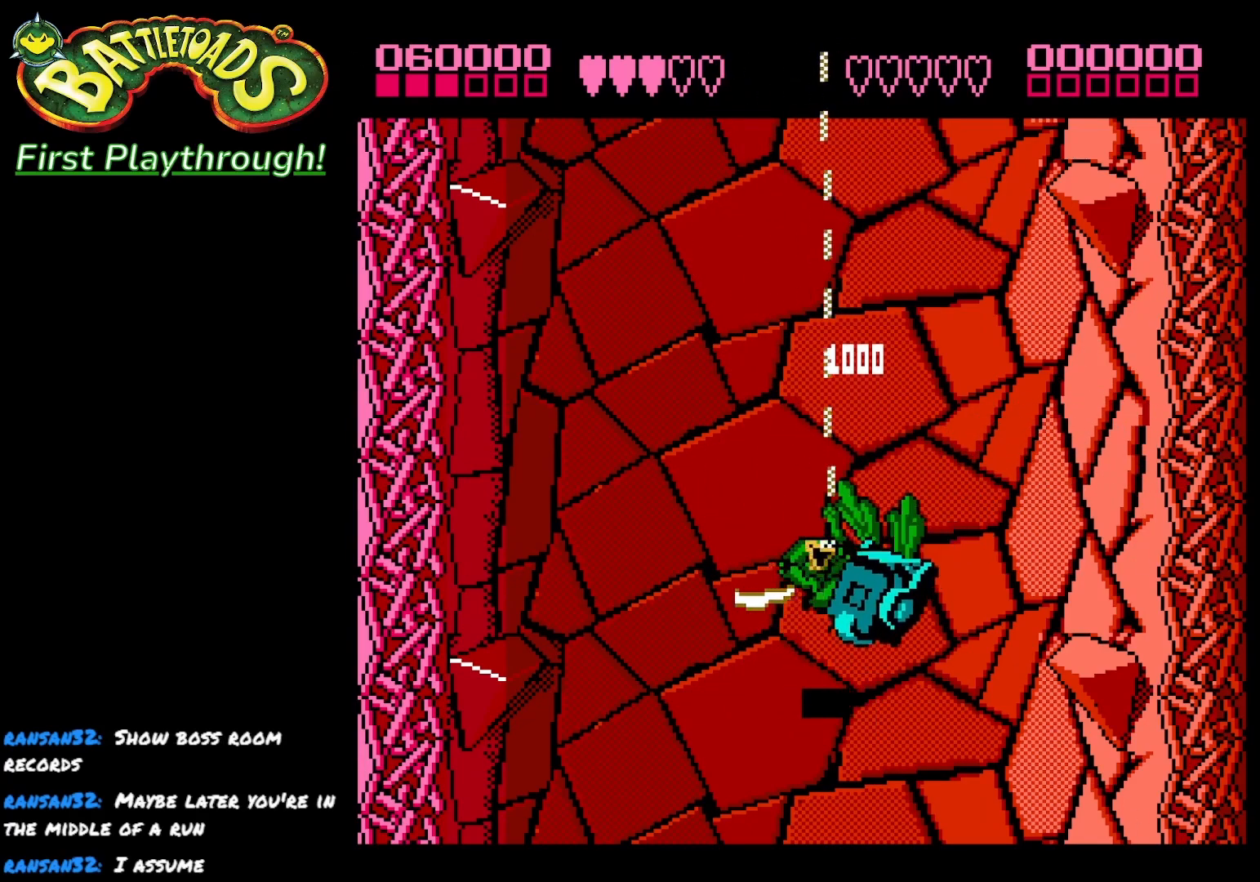
Gameplay with a controller (Xbox layout); each line is a JSON object with the inputs held at the frame after it. "events" lists button and stick changes between this image and that frame as [ms after this image, input, new state], when the widget could be followed in between.
{"buttons": [], "left_stick": "center", "right_stick": "center", "events": [[117, "X", "up"], [150, "X", "down"], [317, "X", "up"]]}
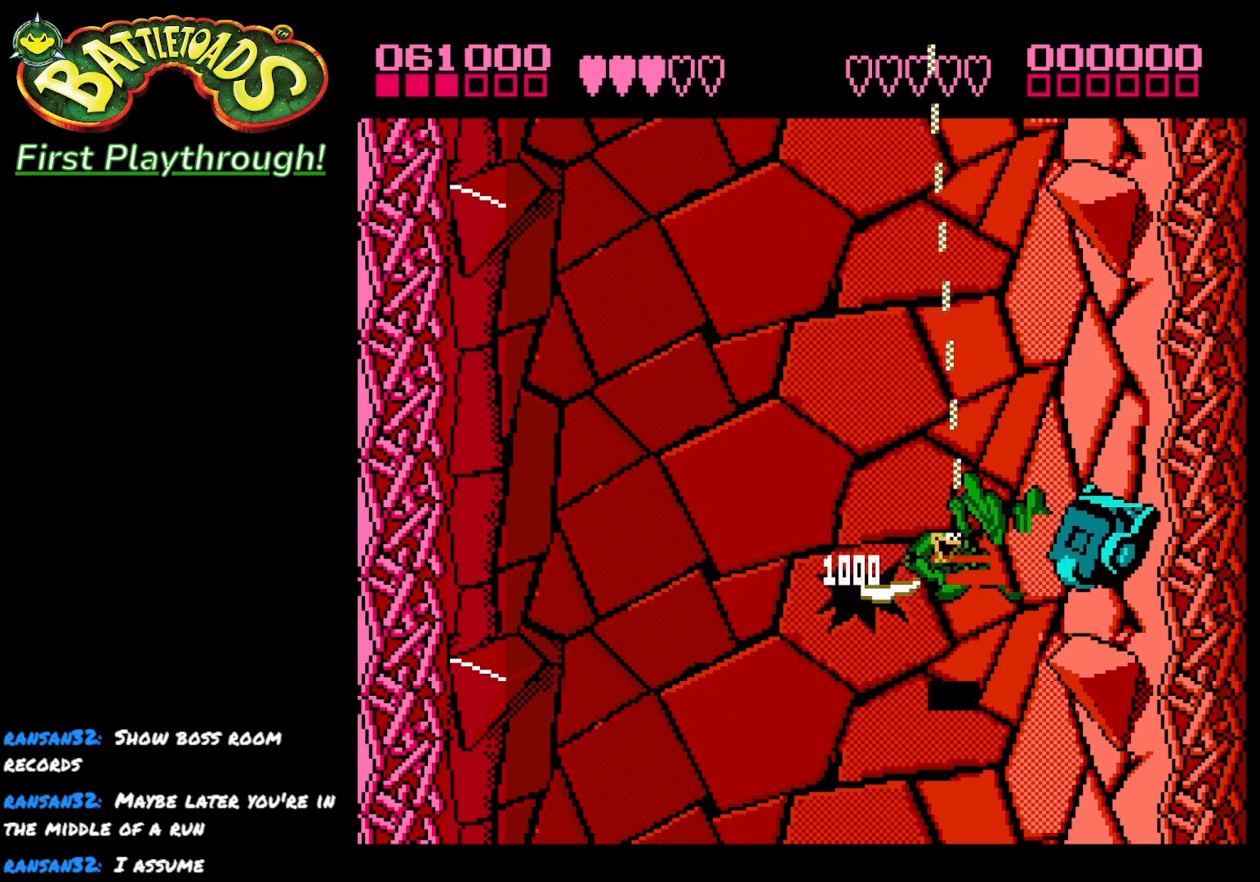
{"buttons": [], "left_stick": "center", "right_stick": "center", "events": [[333, "X", "down"], [467, "X", "up"]]}
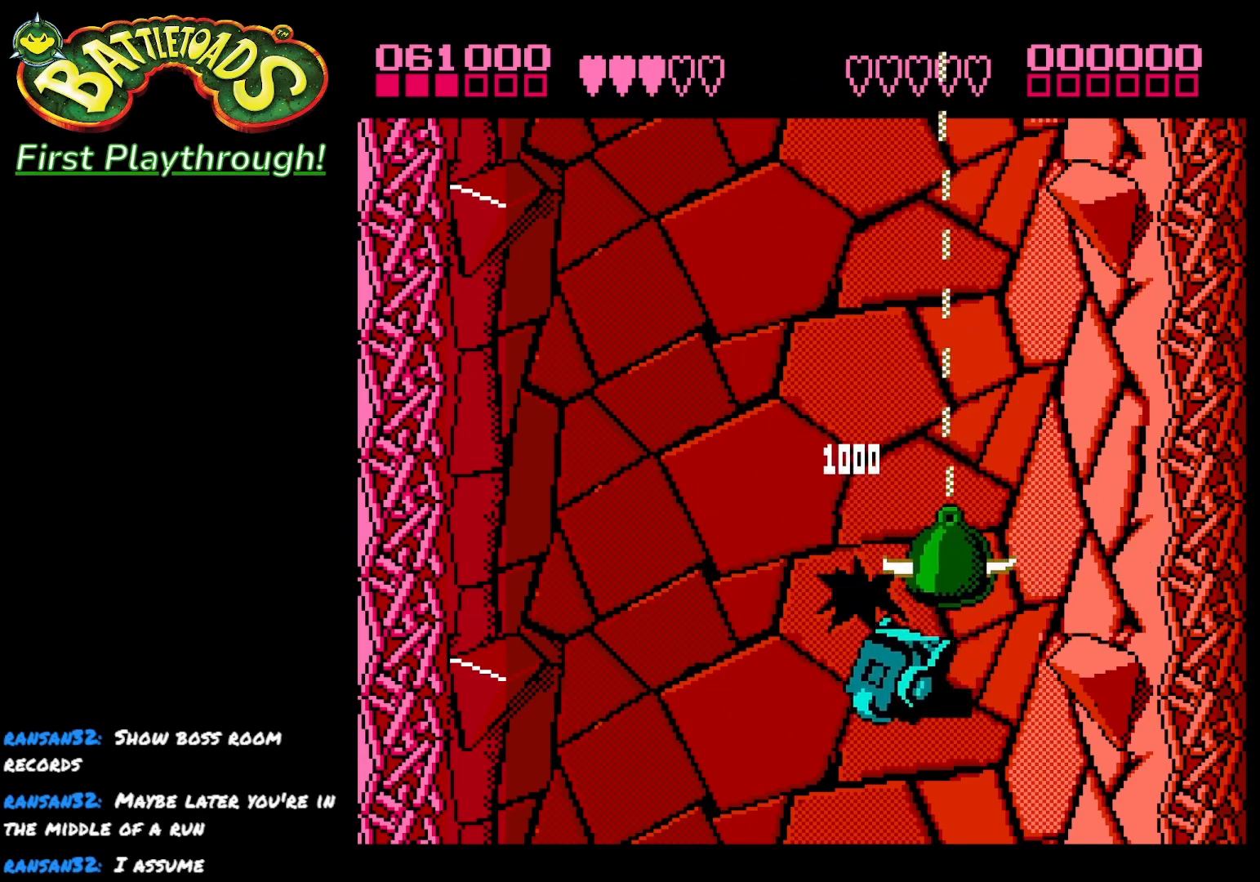
{"buttons": [], "left_stick": "center", "right_stick": "center", "events": []}
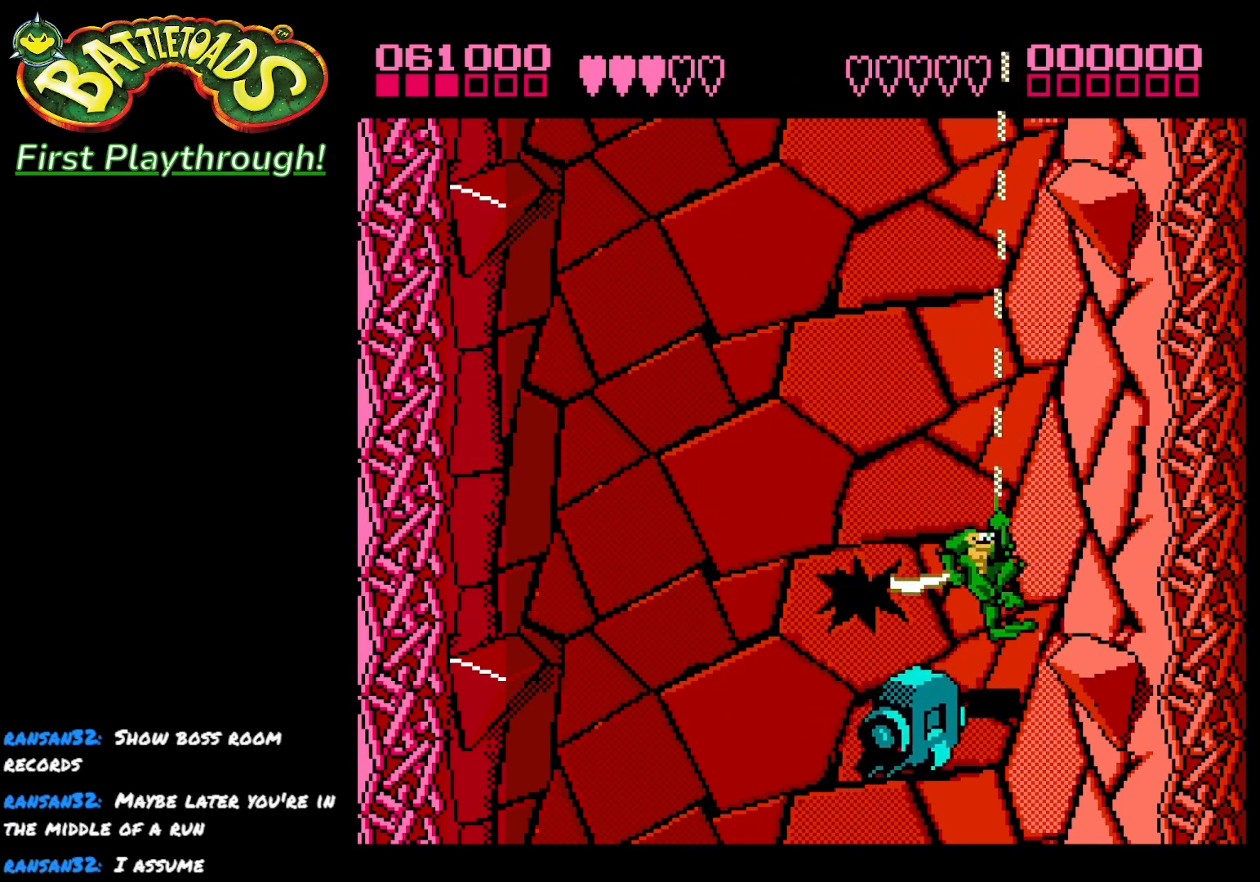
{"buttons": [], "left_stick": "center", "right_stick": "center", "events": [[117, "X", "down"], [250, "X", "up"]]}
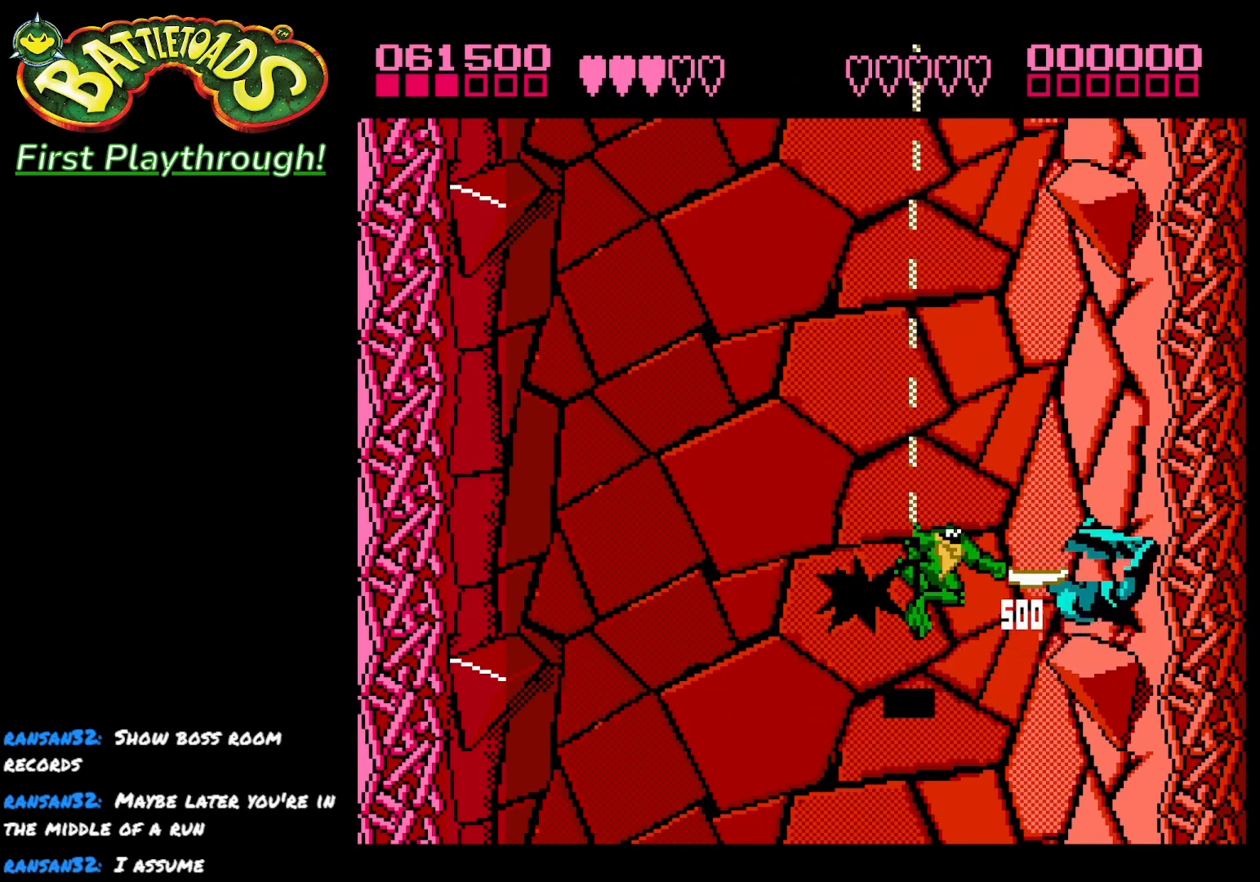
{"buttons": [], "left_stick": "center", "right_stick": "center", "events": [[317, "X", "down"], [450, "X", "up"]]}
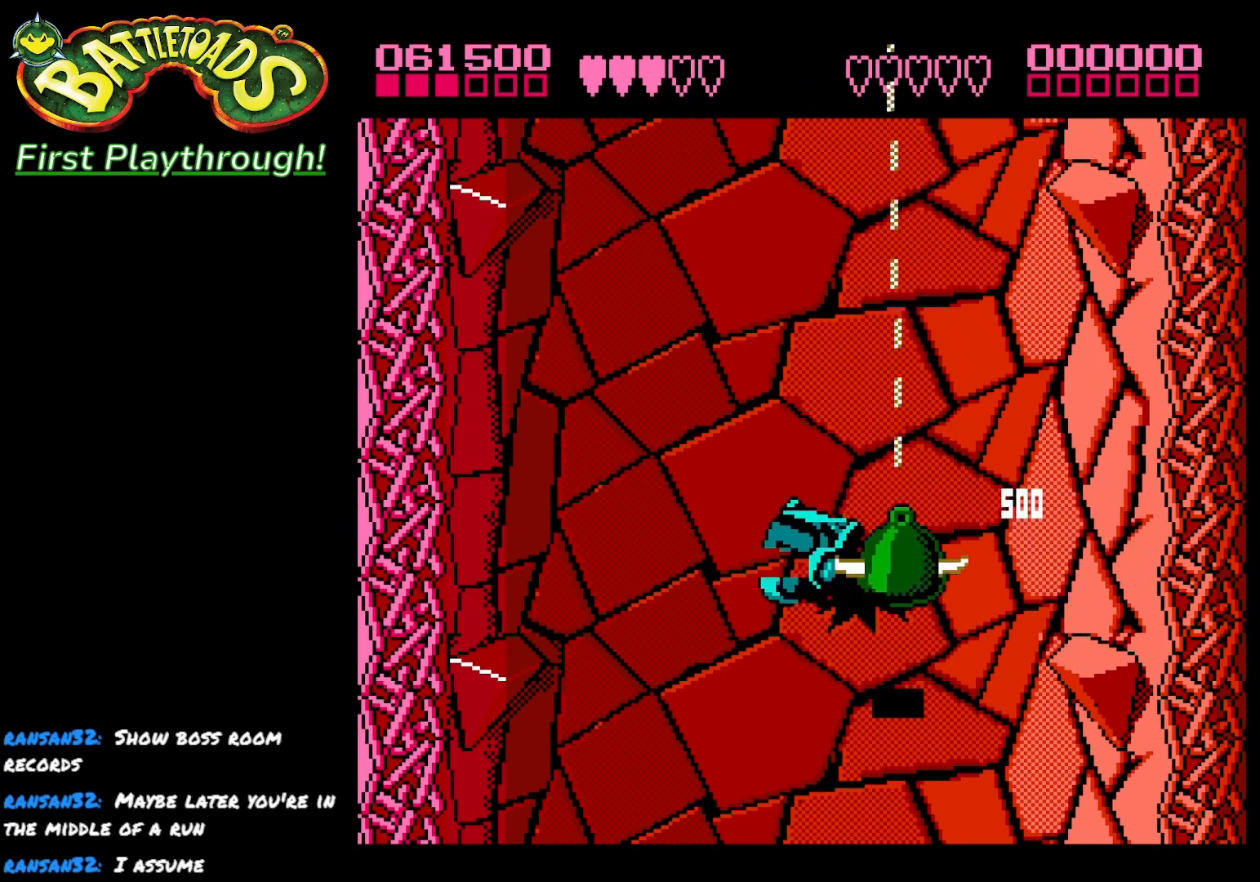
{"buttons": [], "left_stick": "center", "right_stick": "center", "events": []}
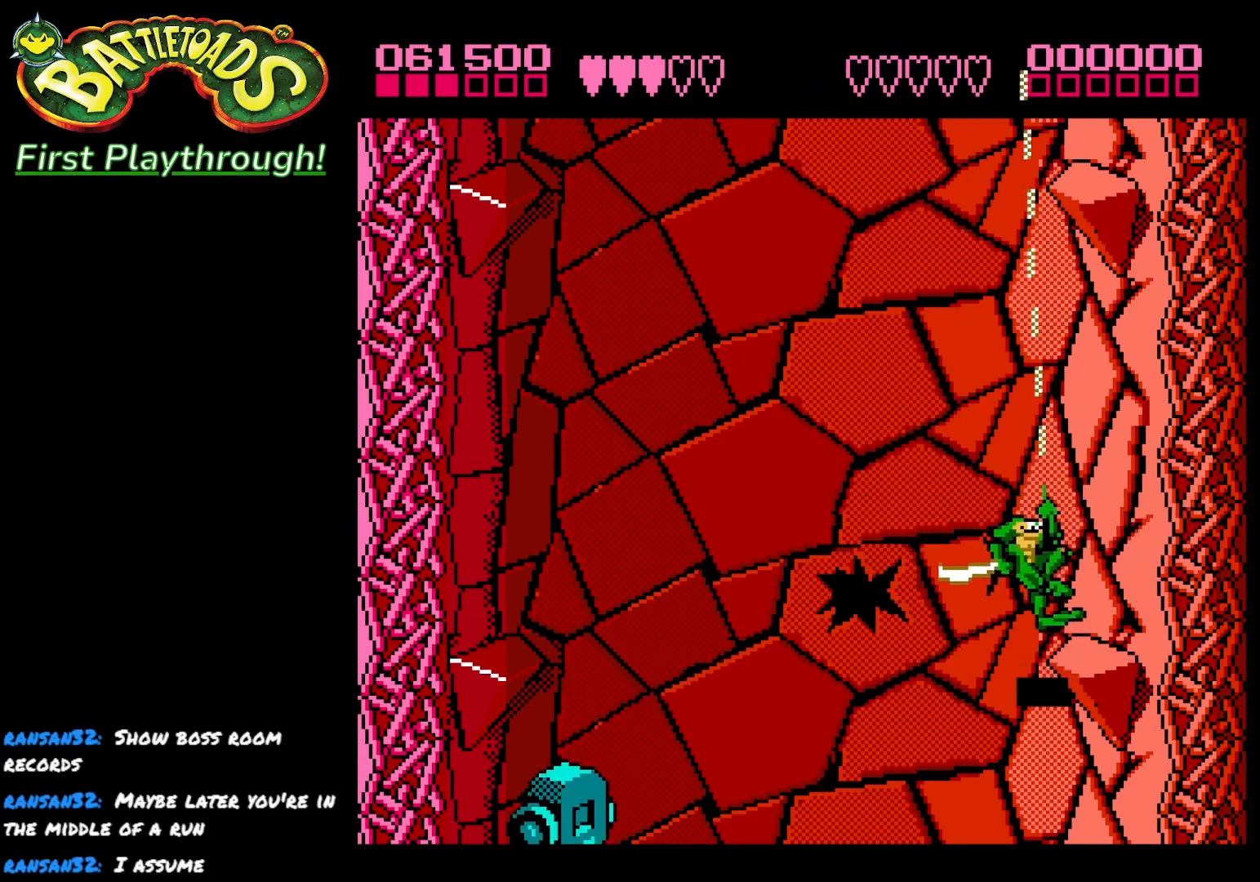
{"buttons": ["X", "DPAD_LEFT"], "left_stick": "center", "right_stick": "center", "events": [[317, "DPAD_LEFT", "down"], [383, "X", "down"]]}
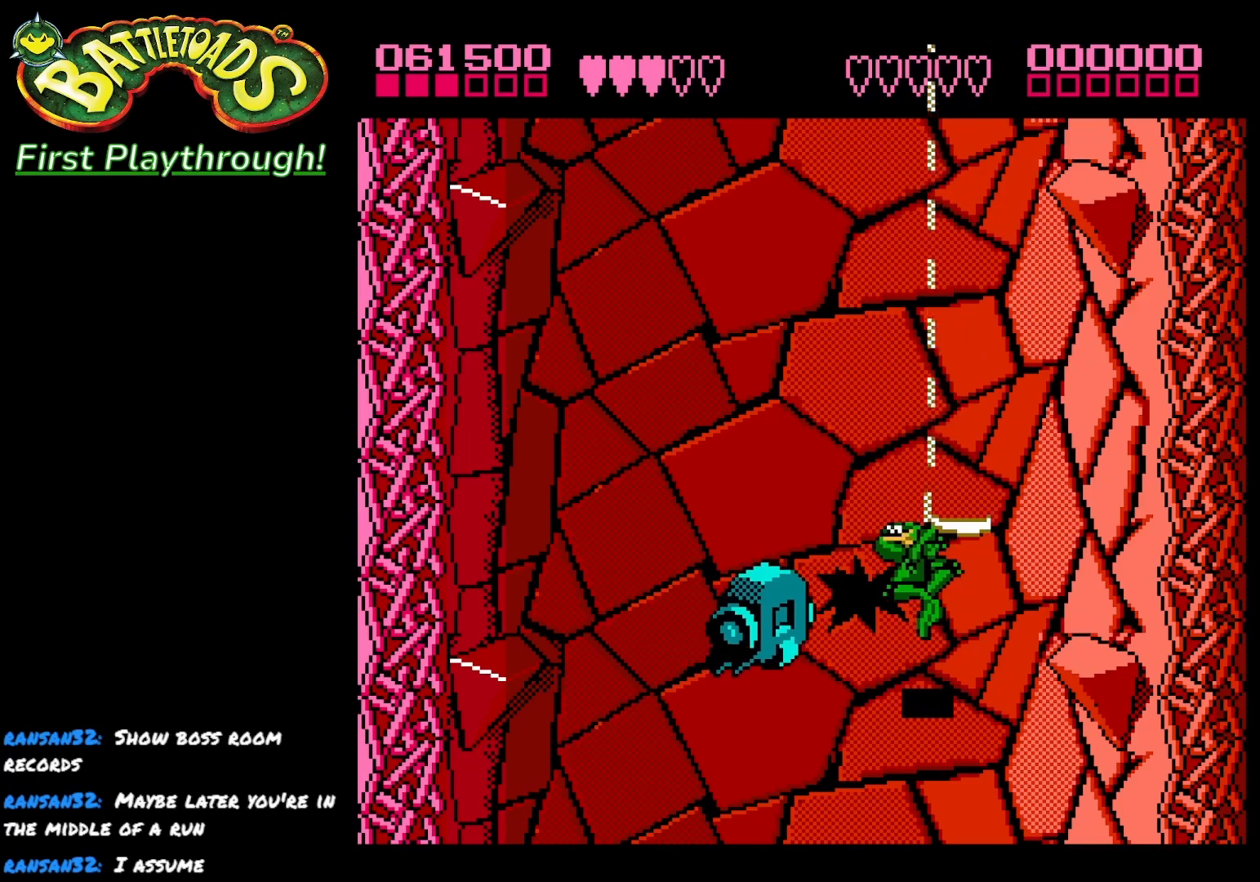
{"buttons": [], "left_stick": "center", "right_stick": "center", "events": [[33, "X", "up"], [67, "X", "down"], [183, "X", "up"], [250, "X", "down"], [333, "DPAD_LEFT", "up"], [367, "X", "up"]]}
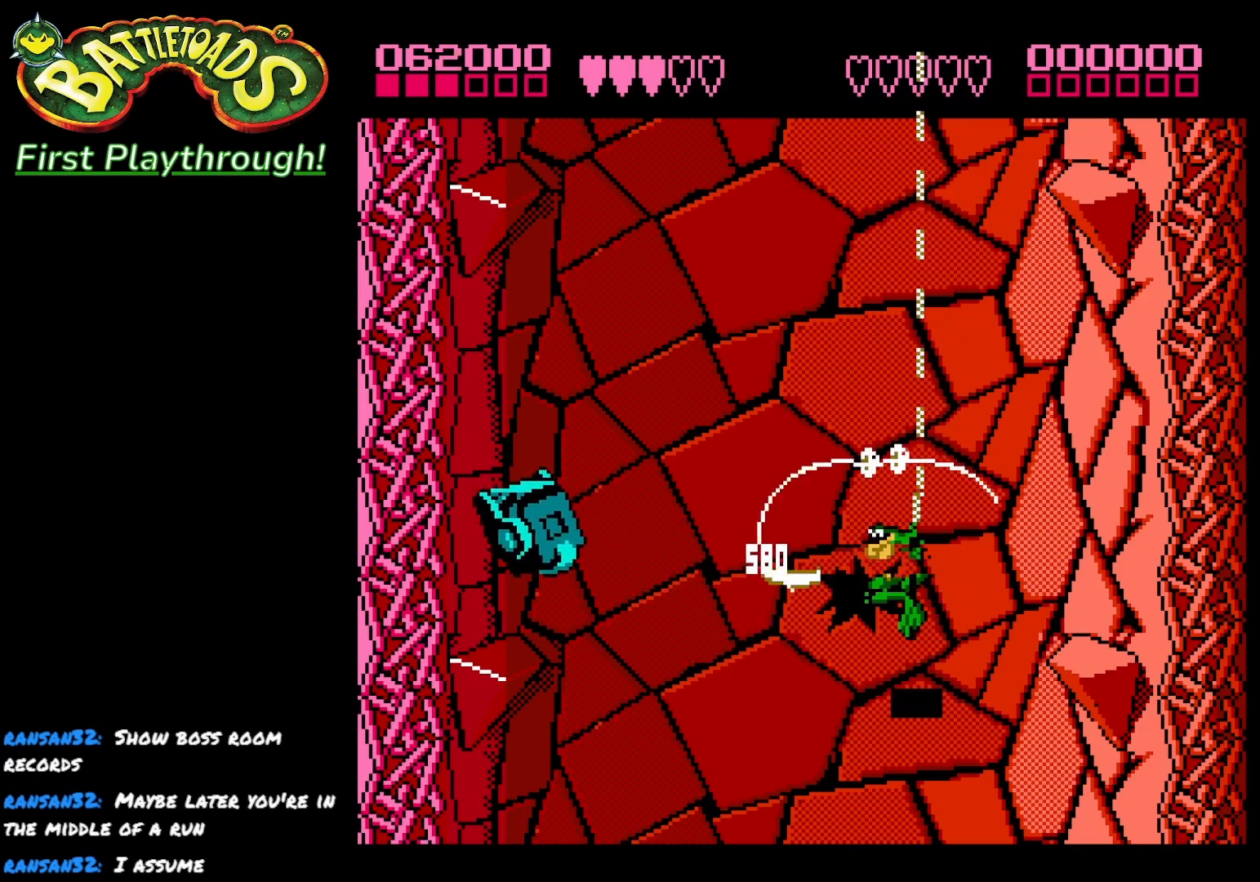
{"buttons": ["DPAD_LEFT"], "left_stick": "center", "right_stick": "center", "events": [[17, "DPAD_LEFT", "down"], [367, "X", "down"], [500, "X", "up"]]}
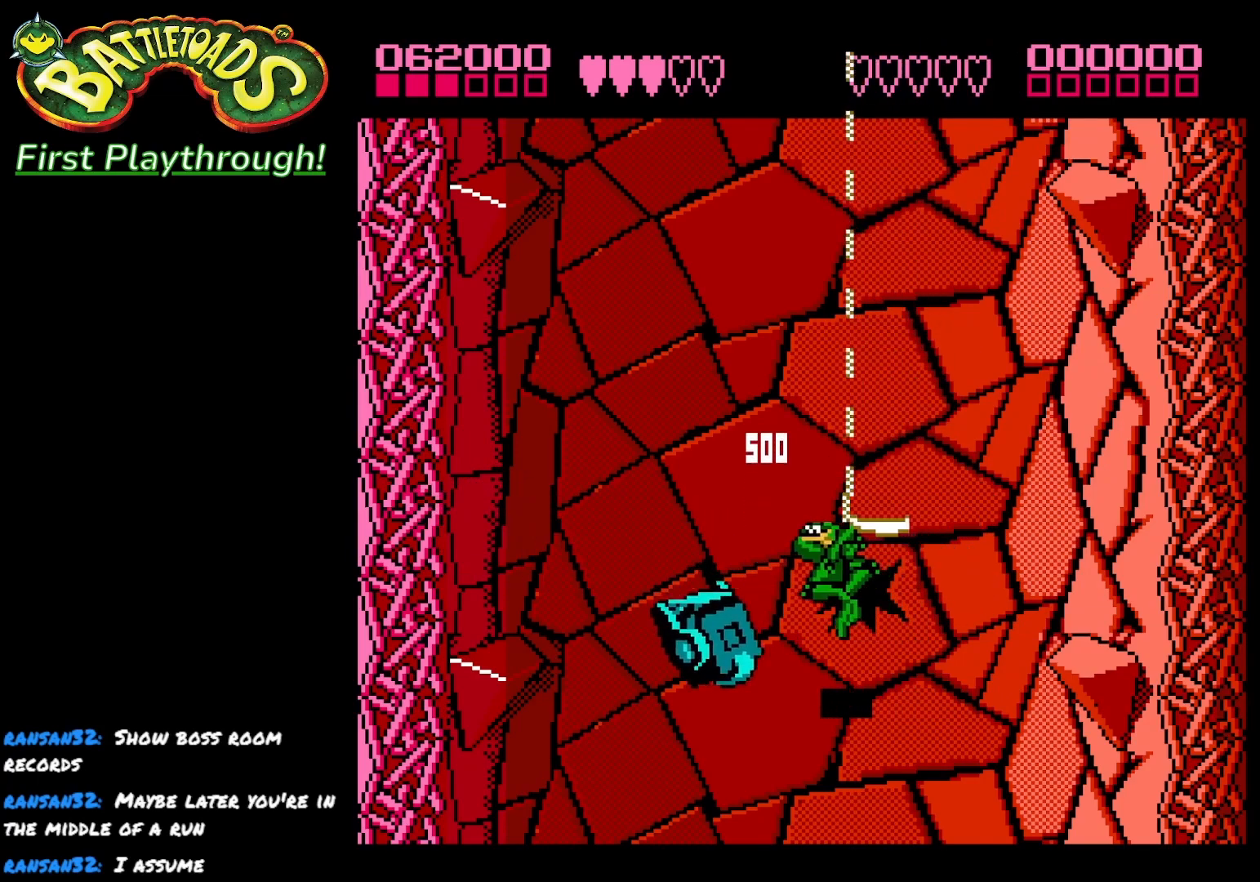
{"buttons": [], "left_stick": "center", "right_stick": "center", "events": [[33, "DPAD_LEFT", "up"], [50, "X", "down"], [183, "X", "up"]]}
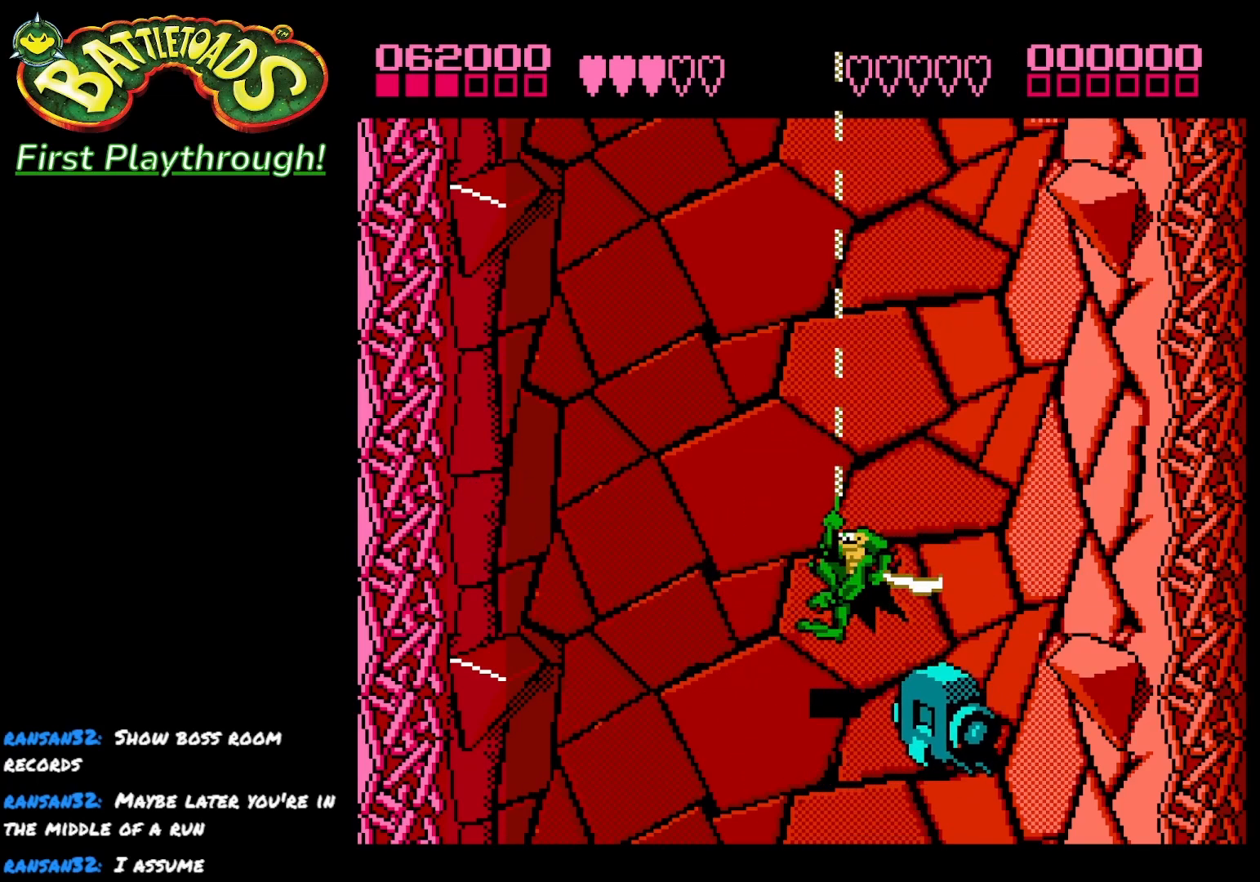
{"buttons": ["DPAD_RIGHT"], "left_stick": "center", "right_stick": "center", "events": [[17, "DPAD_LEFT", "down"], [233, "DPAD_LEFT", "up"], [267, "DPAD_RIGHT", "down"]]}
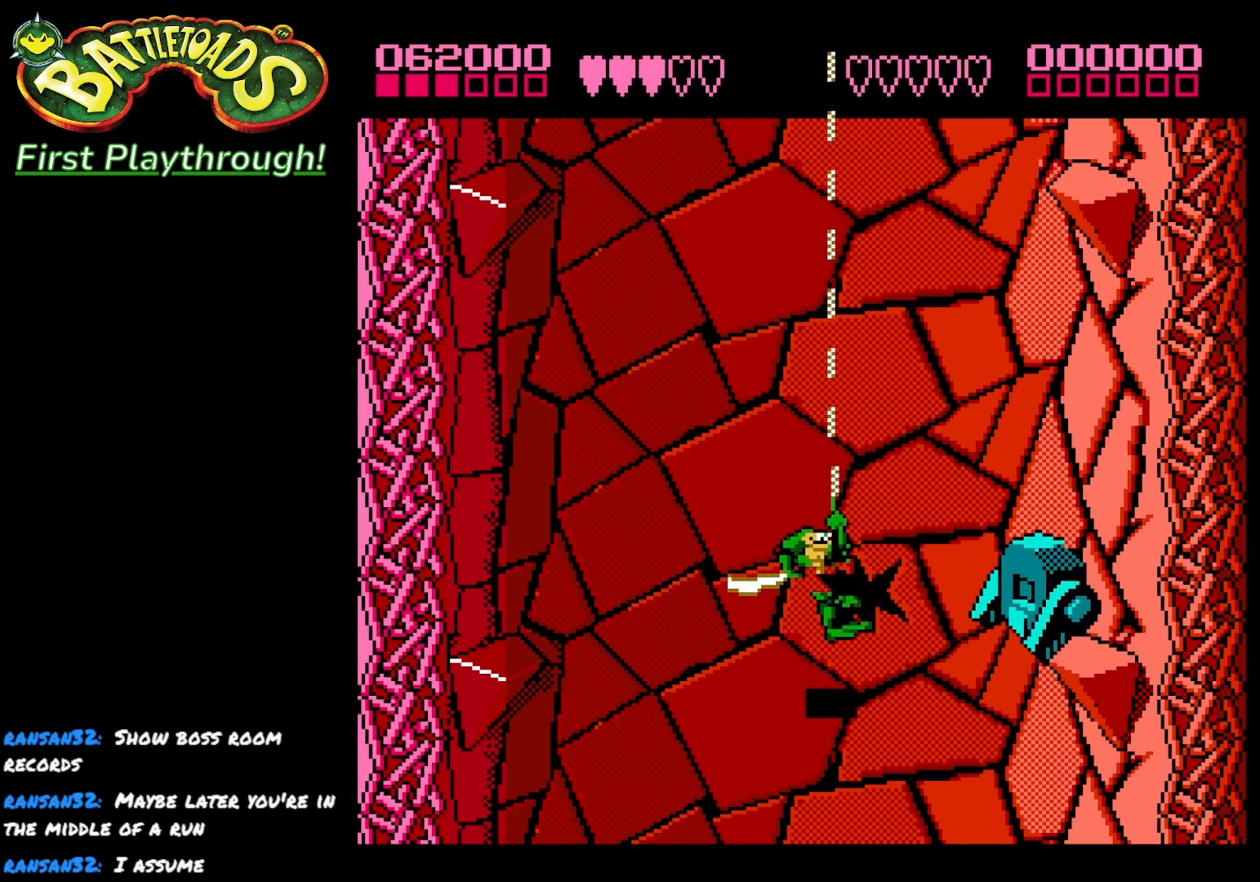
{"buttons": [], "left_stick": "center", "right_stick": "center", "events": [[133, "X", "down"], [183, "DPAD_RIGHT", "up"], [250, "X", "up"], [300, "X", "down"], [433, "X", "up"]]}
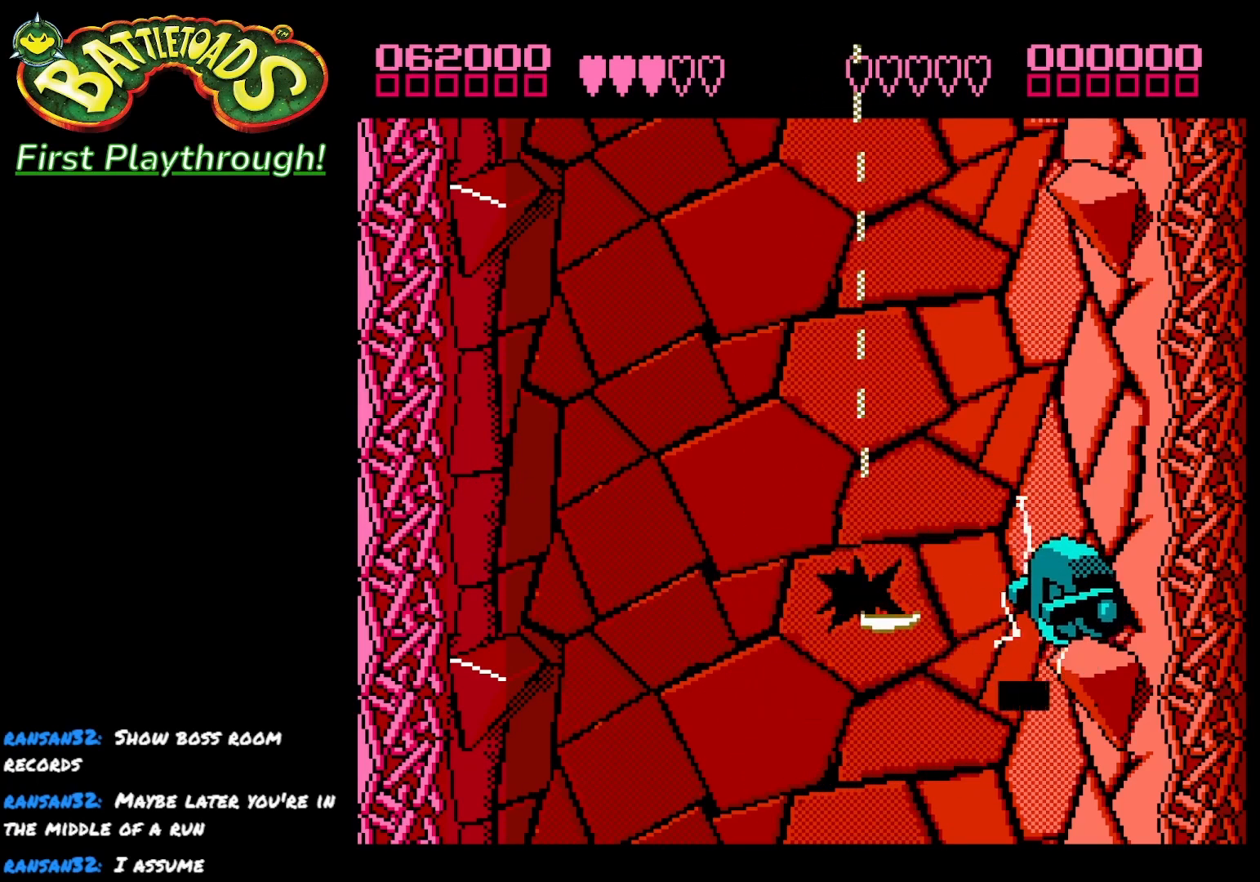
{"buttons": ["X"], "left_stick": "center", "right_stick": "center", "events": [[483, "X", "down"]]}
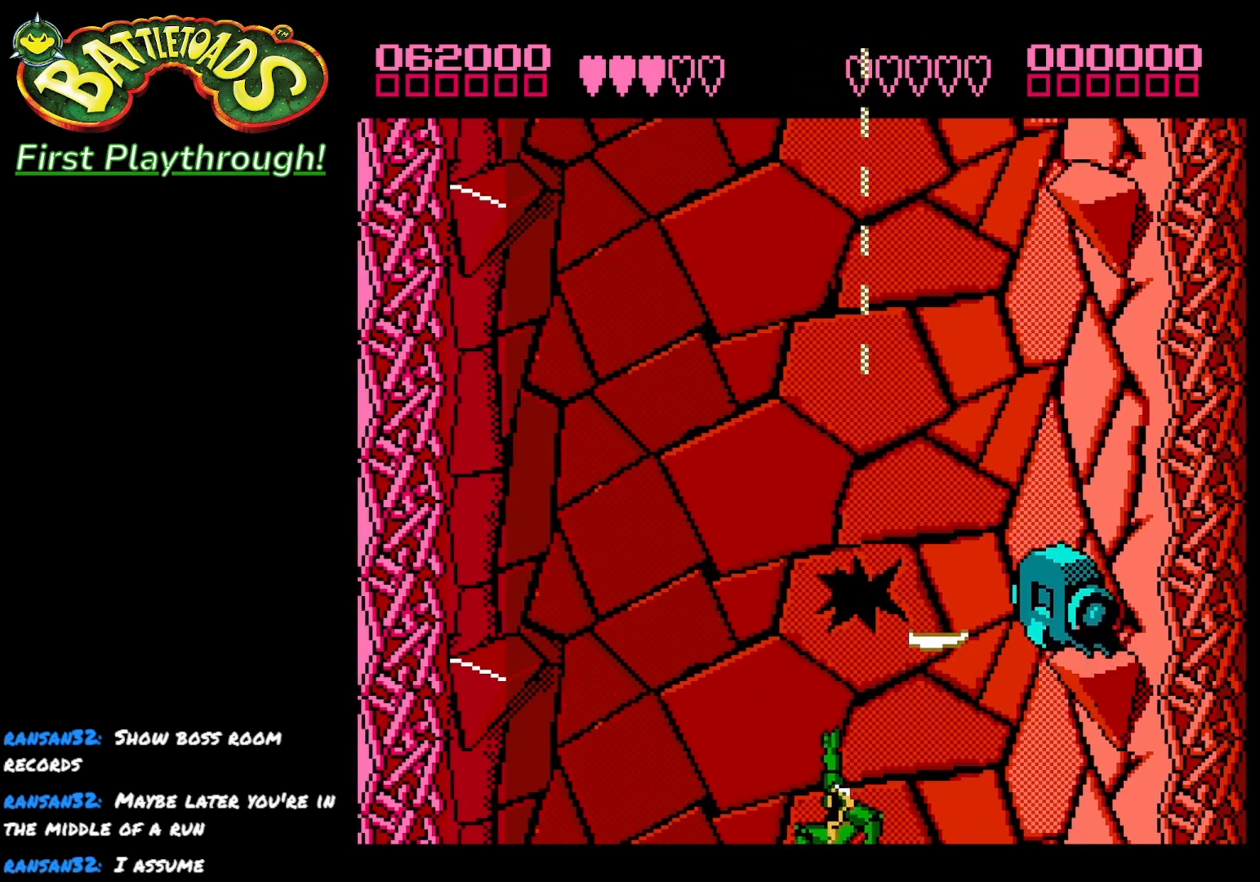
{"buttons": [], "left_stick": "center", "right_stick": "center", "events": [[100, "X", "up"], [150, "DPAD_UP", "down"], [183, "X", "down"], [200, "A", "down"], [283, "X", "up"], [367, "DPAD_UP", "up"], [500, "A", "up"]]}
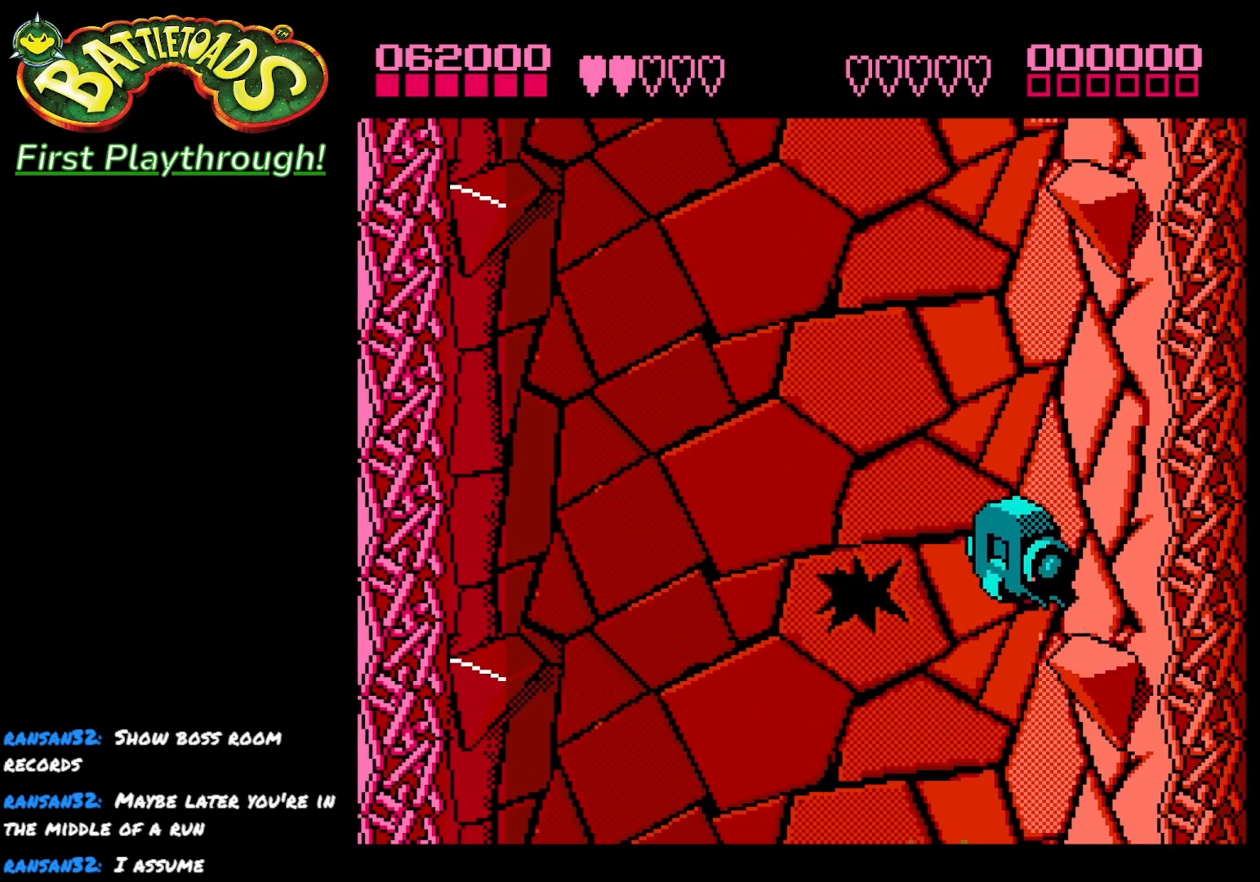
{"buttons": [], "left_stick": "center", "right_stick": "center", "events": [[83, "A", "down"], [200, "A", "up"]]}
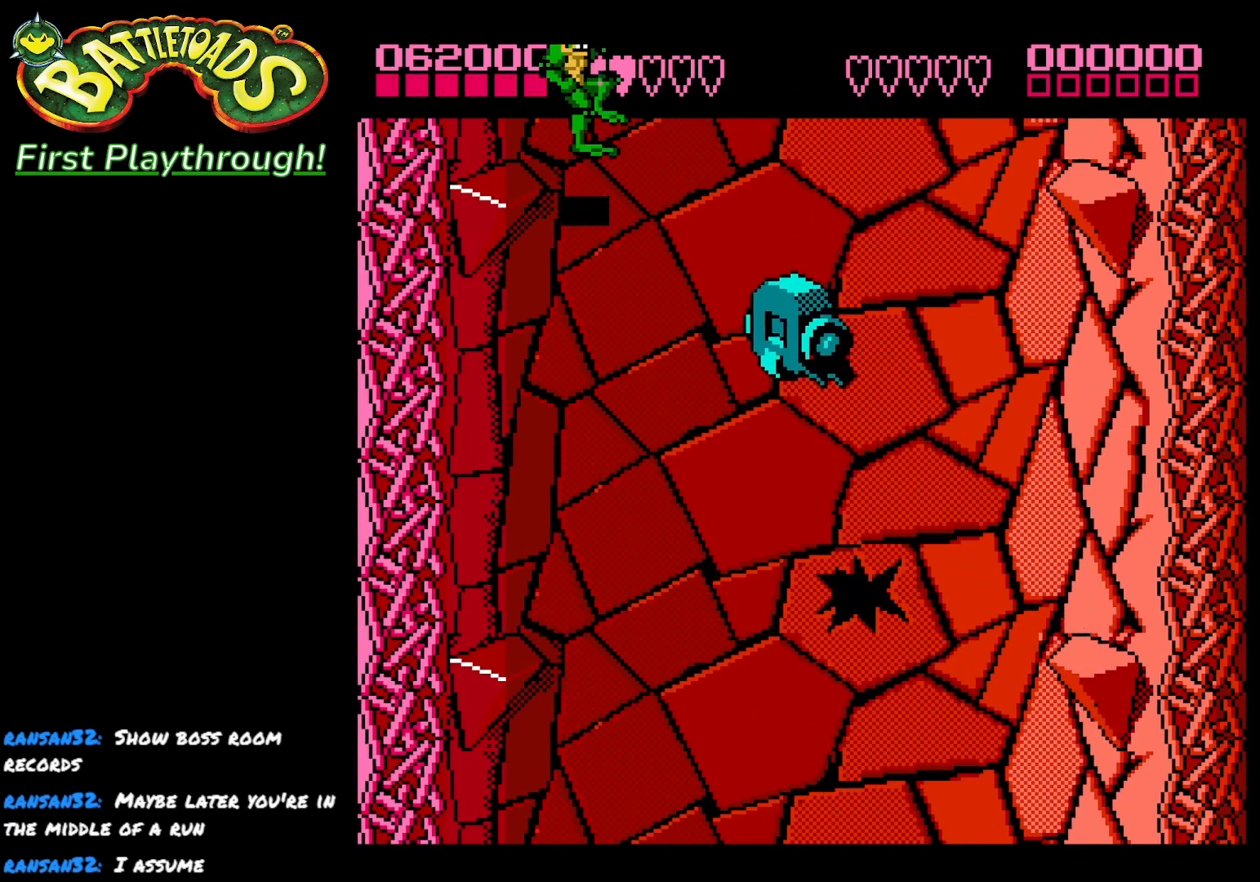
{"buttons": ["X"], "left_stick": "center", "right_stick": "center", "events": [[483, "X", "down"]]}
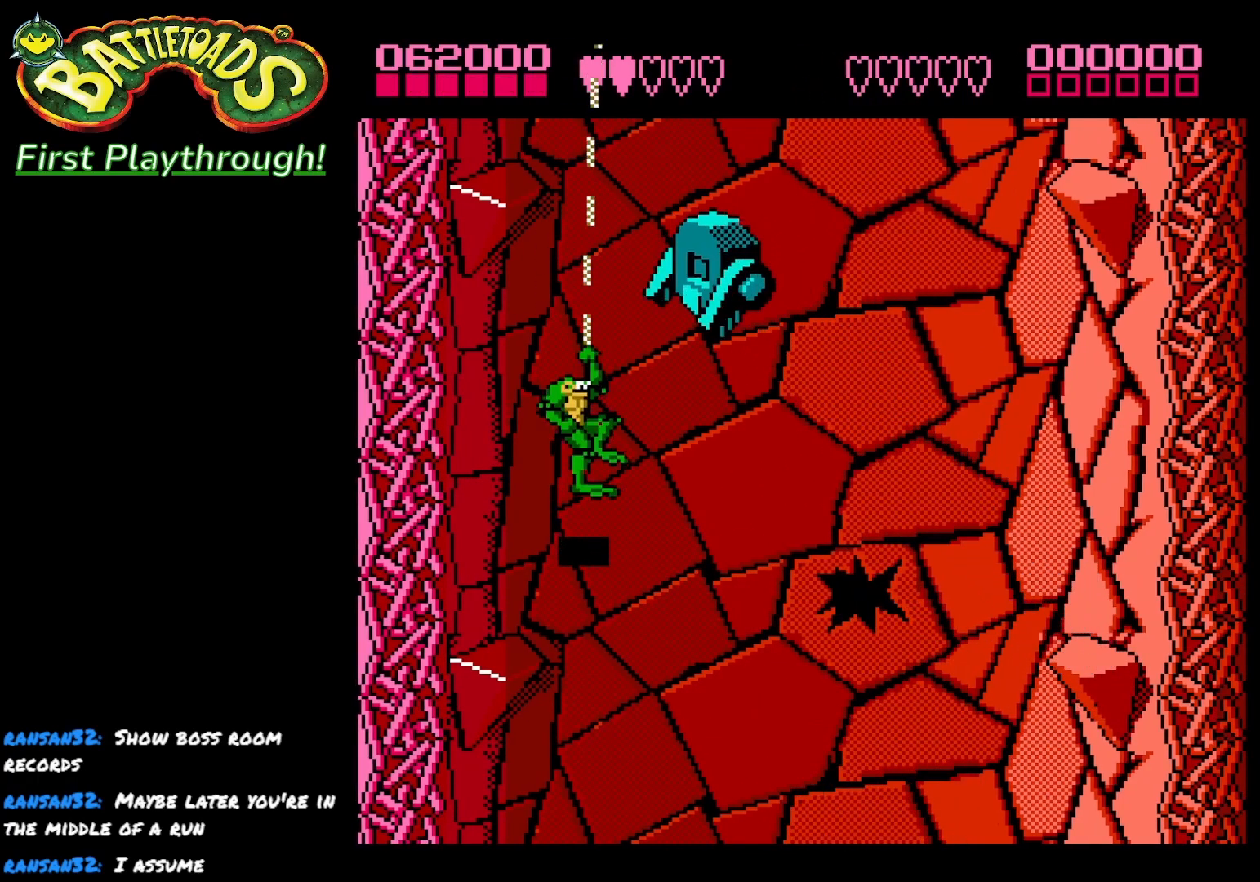
{"buttons": ["DPAD_UP"], "left_stick": "center", "right_stick": "center", "events": [[100, "X", "up"], [200, "DPAD_UP", "down"]]}
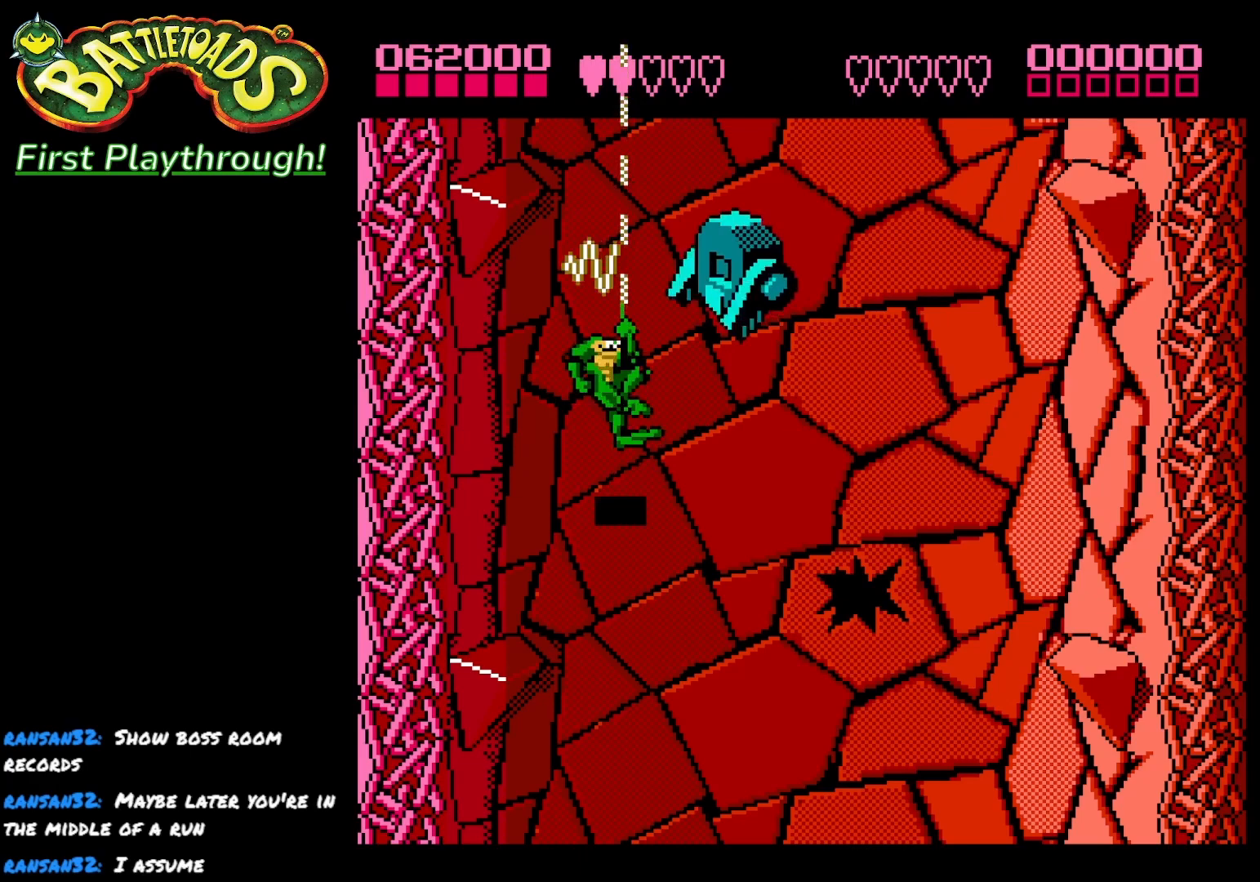
{"buttons": ["X"], "left_stick": "center", "right_stick": "center", "events": [[150, "DPAD_RIGHT", "down"], [150, "DPAD_UP", "up"], [200, "X", "down"], [333, "DPAD_RIGHT", "up"], [333, "X", "up"], [383, "X", "down"]]}
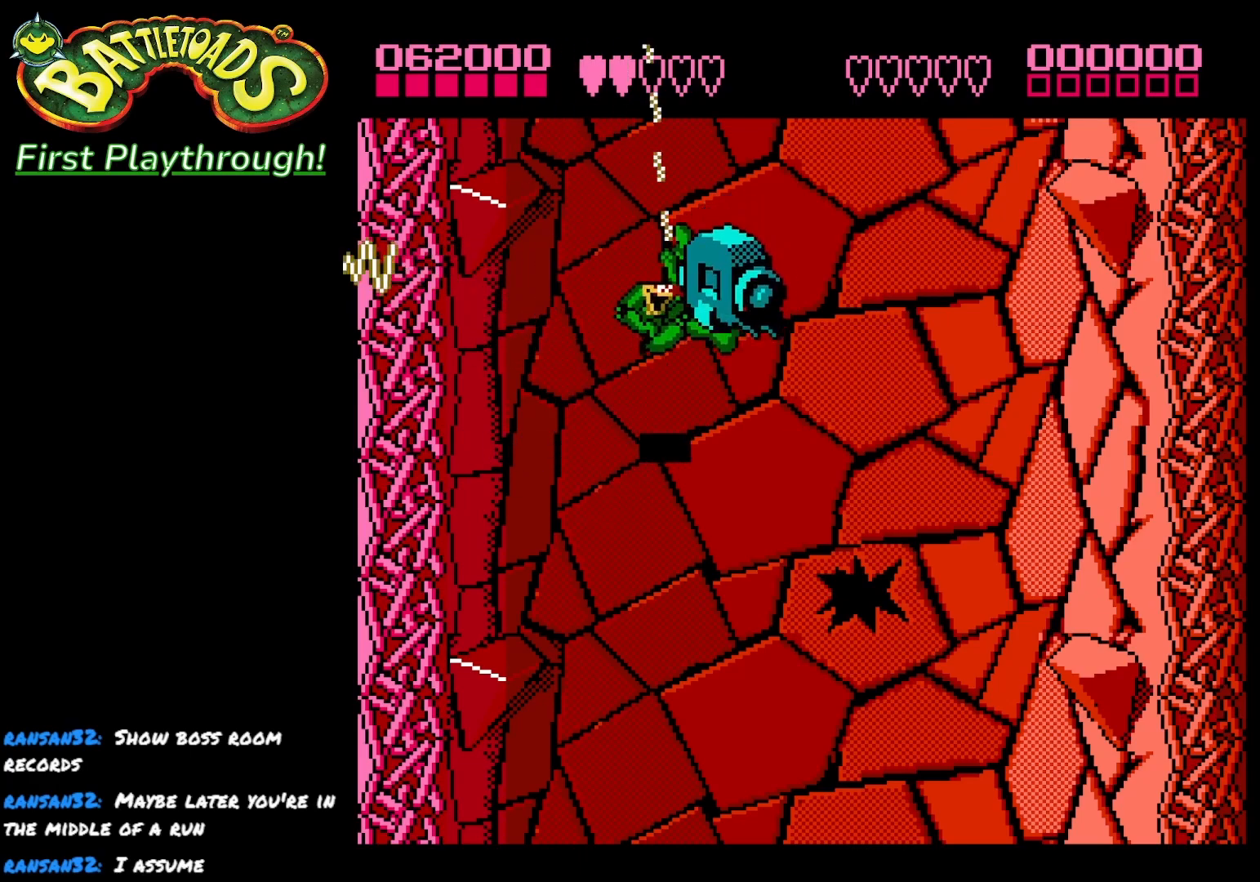
{"buttons": [], "left_stick": "center", "right_stick": "center", "events": [[33, "X", "up"]]}
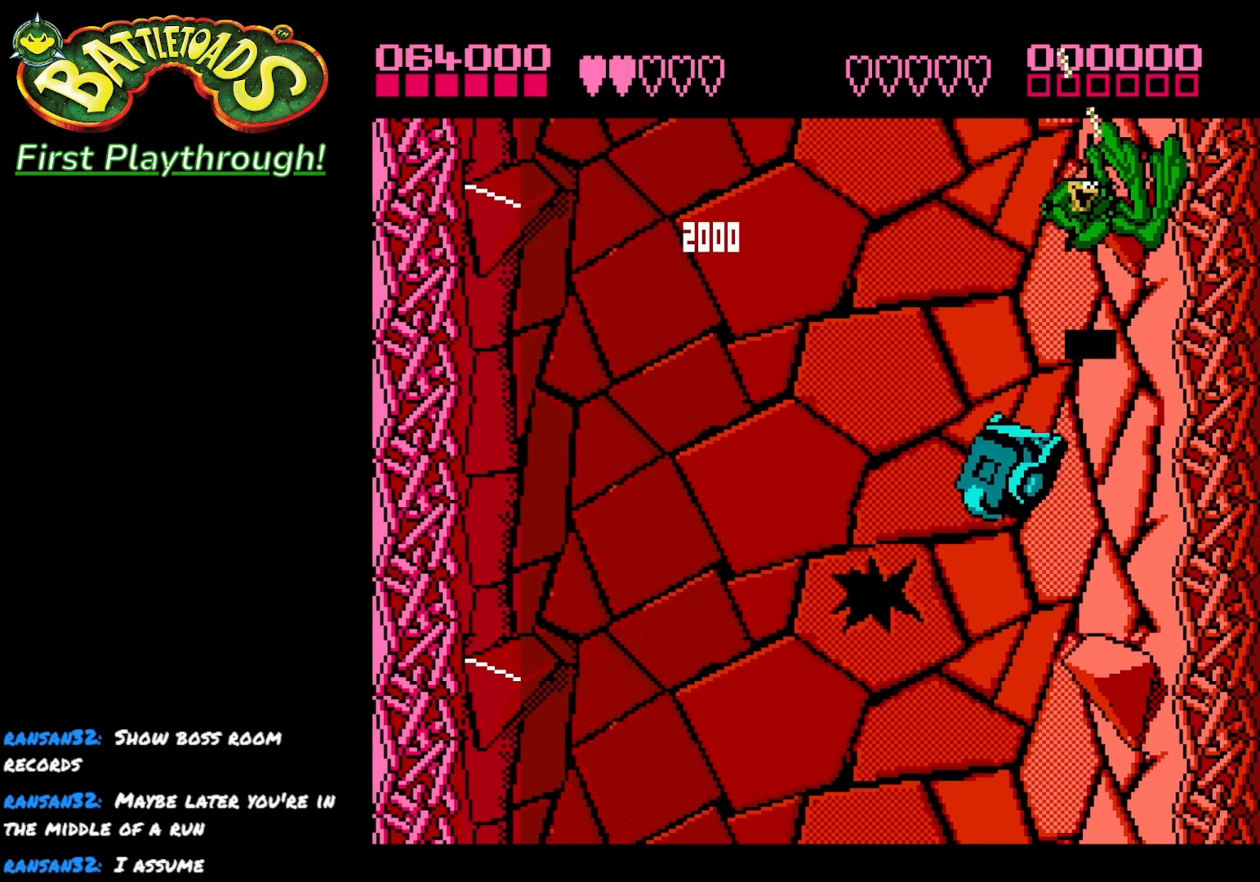
{"buttons": ["DPAD_DOWN"], "left_stick": "center", "right_stick": "center", "events": [[450, "DPAD_DOWN", "down"]]}
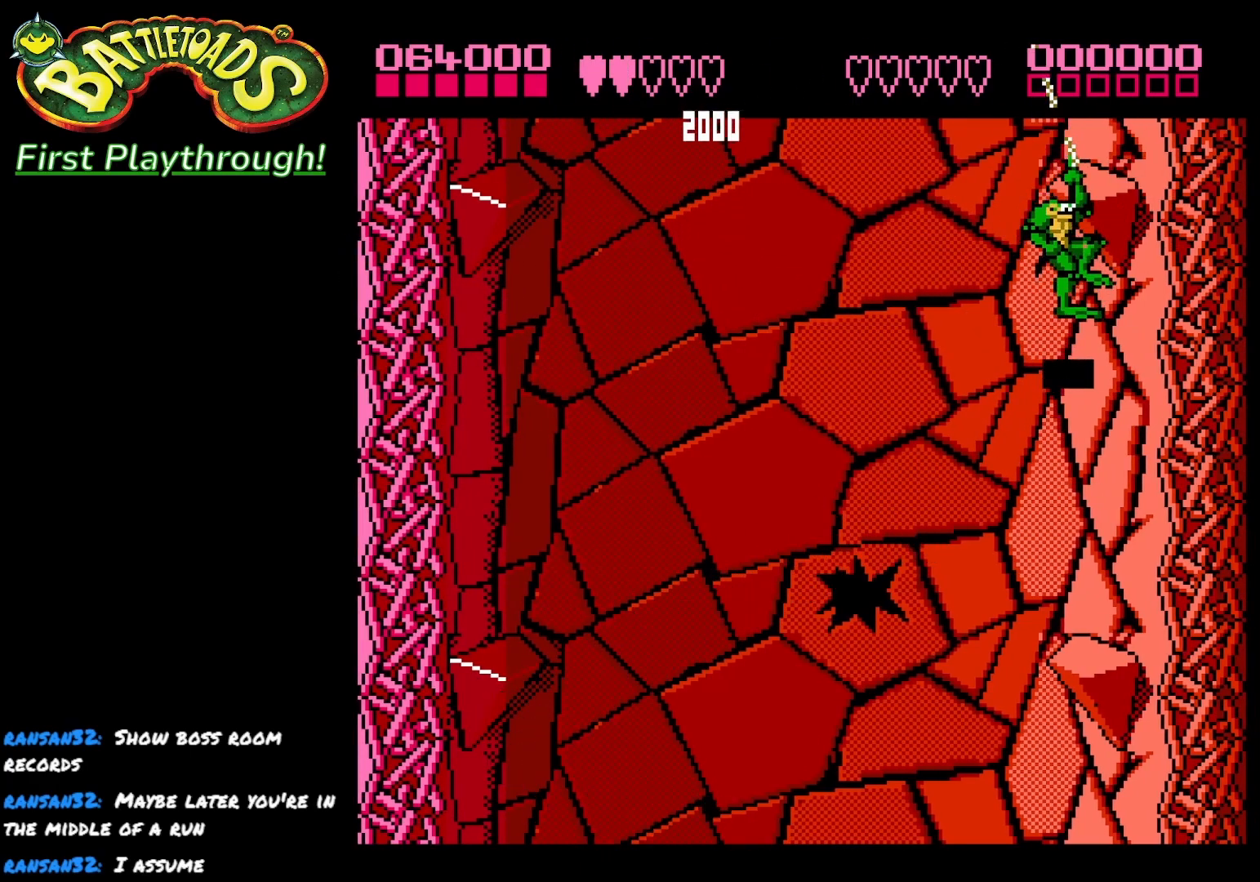
{"buttons": ["DPAD_DOWN", "DPAD_LEFT"], "left_stick": "center", "right_stick": "center", "events": [[350, "DPAD_LEFT", "down"]]}
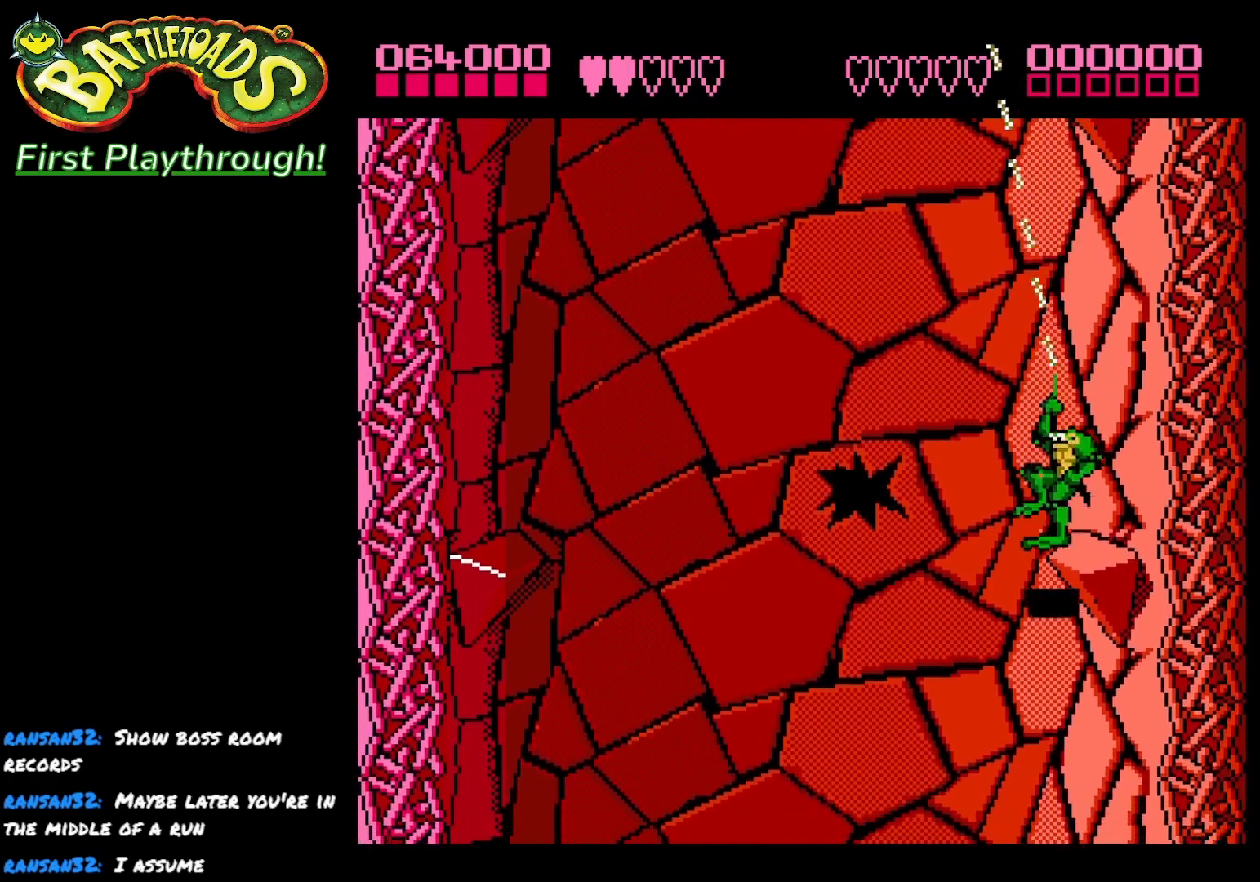
{"buttons": [], "left_stick": "center", "right_stick": "center", "events": [[133, "DPAD_DOWN", "up"], [167, "DPAD_LEFT", "up"]]}
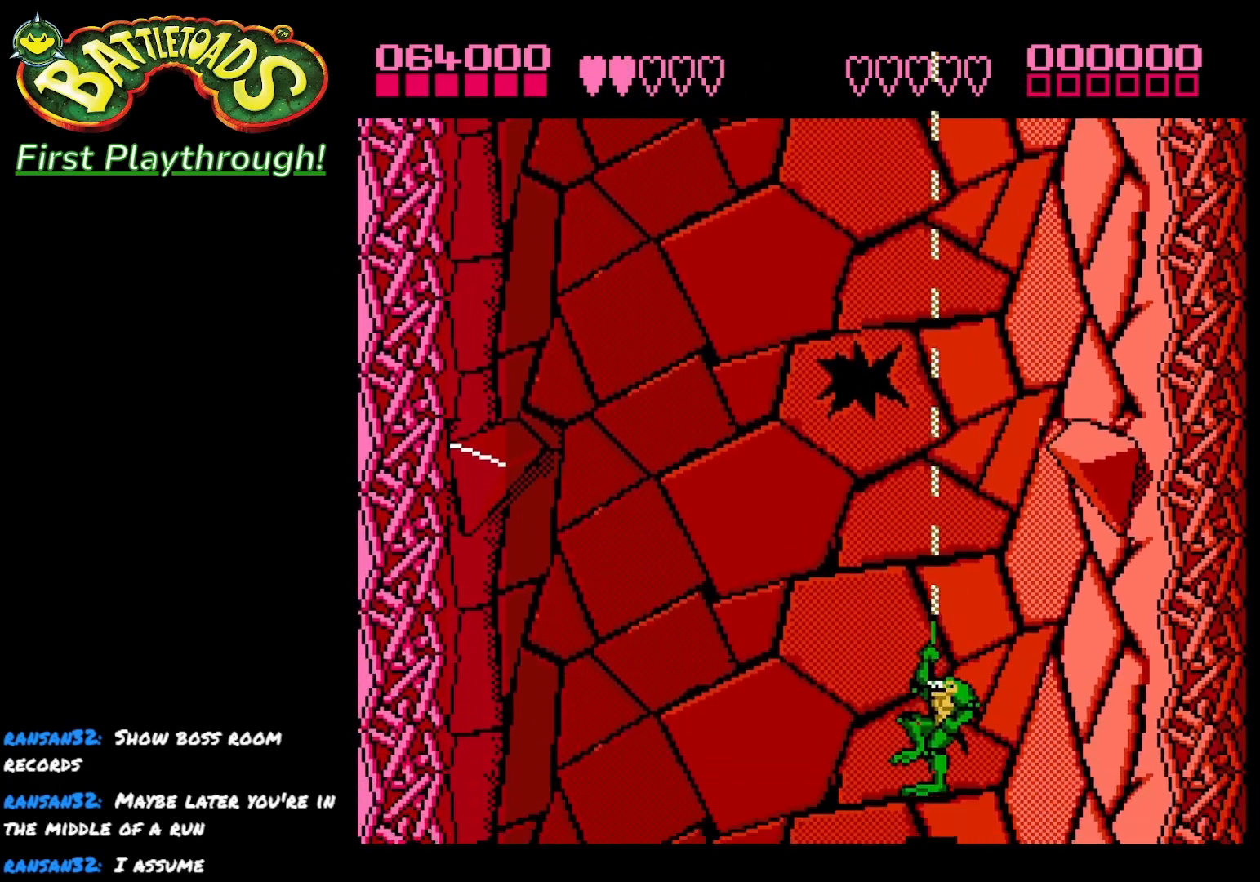
{"buttons": ["DPAD_UP"], "left_stick": "center", "right_stick": "center", "events": [[50, "DPAD_UP", "down"]]}
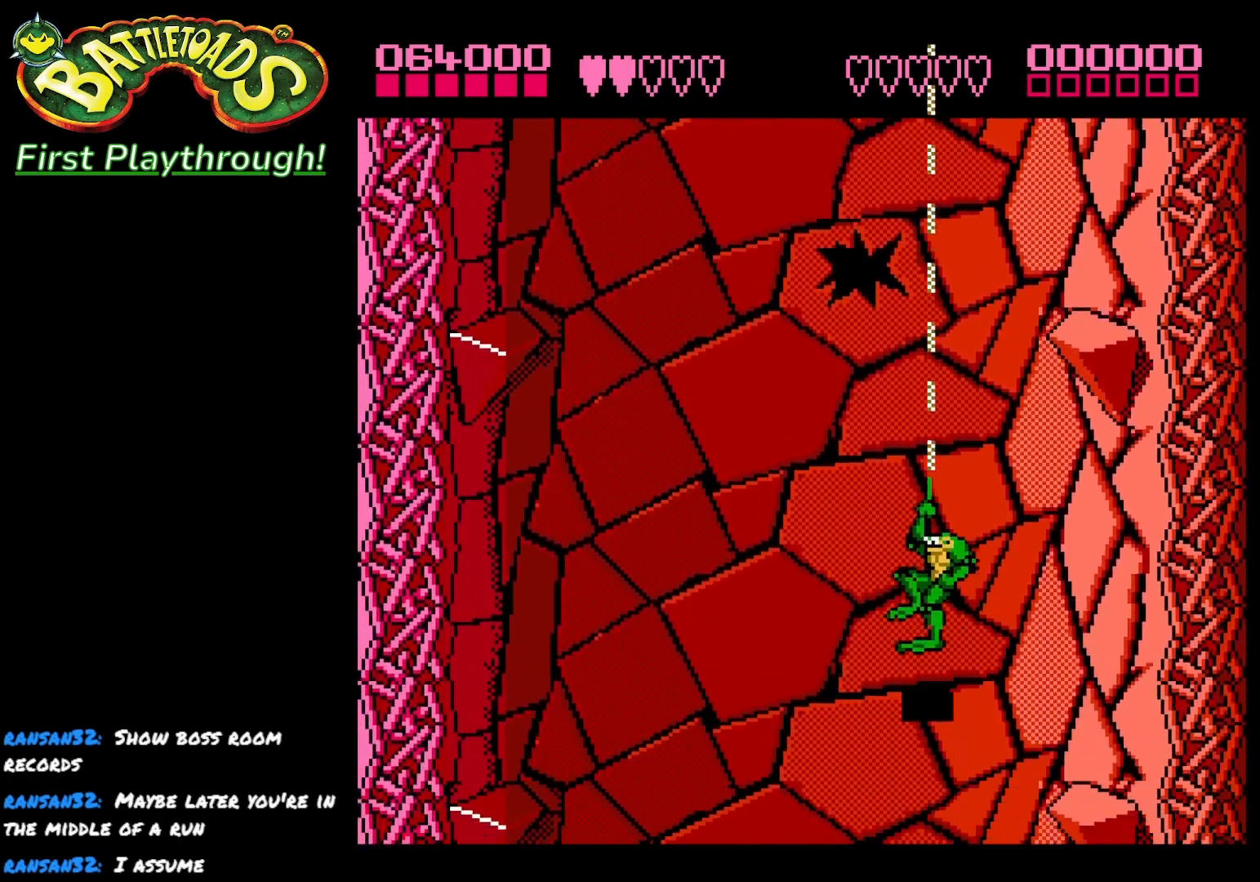
{"buttons": ["DPAD_LEFT"], "left_stick": "center", "right_stick": "center", "events": [[117, "DPAD_LEFT", "down"], [250, "DPAD_UP", "up"]]}
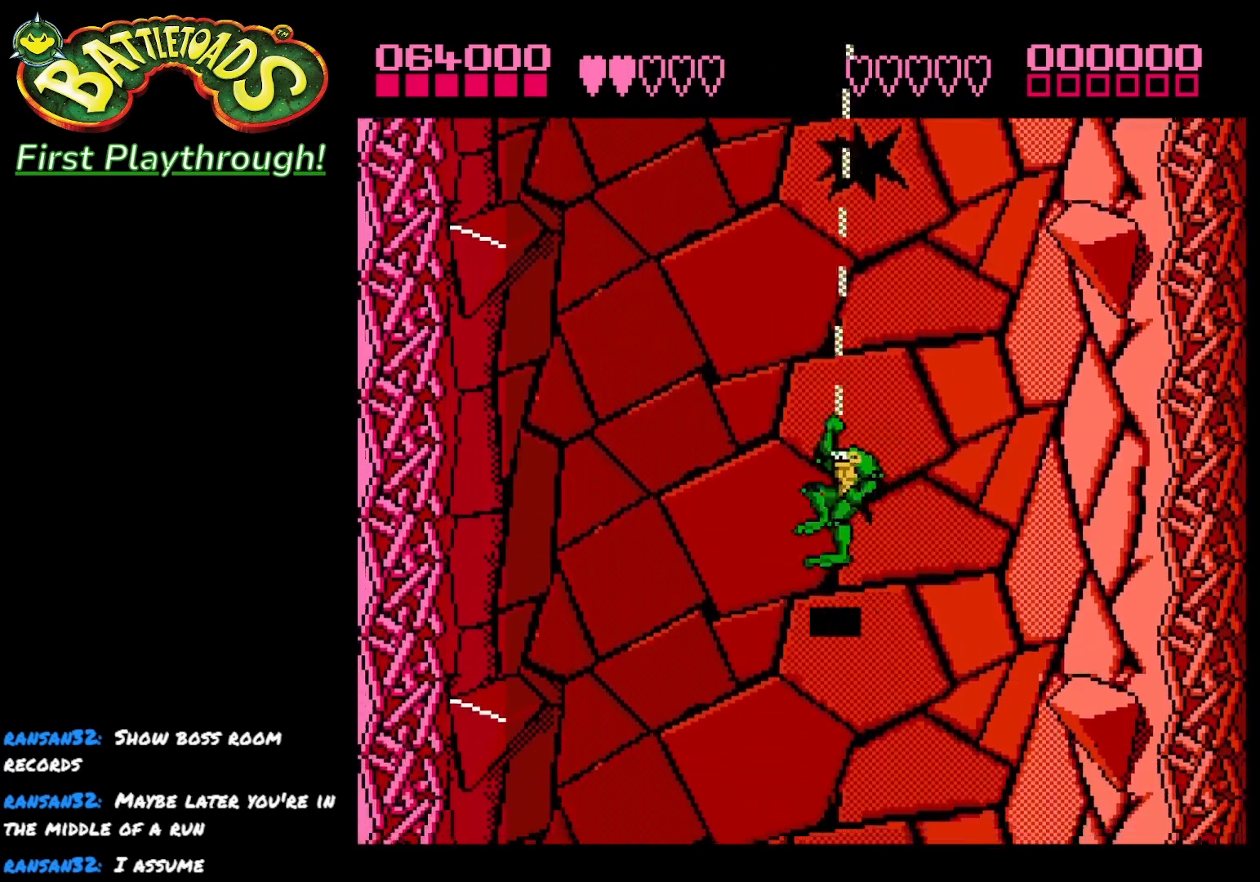
{"buttons": [], "left_stick": "center", "right_stick": "center", "events": [[33, "DPAD_DOWN", "down"], [33, "DPAD_LEFT", "up"], [250, "DPAD_DOWN", "up"]]}
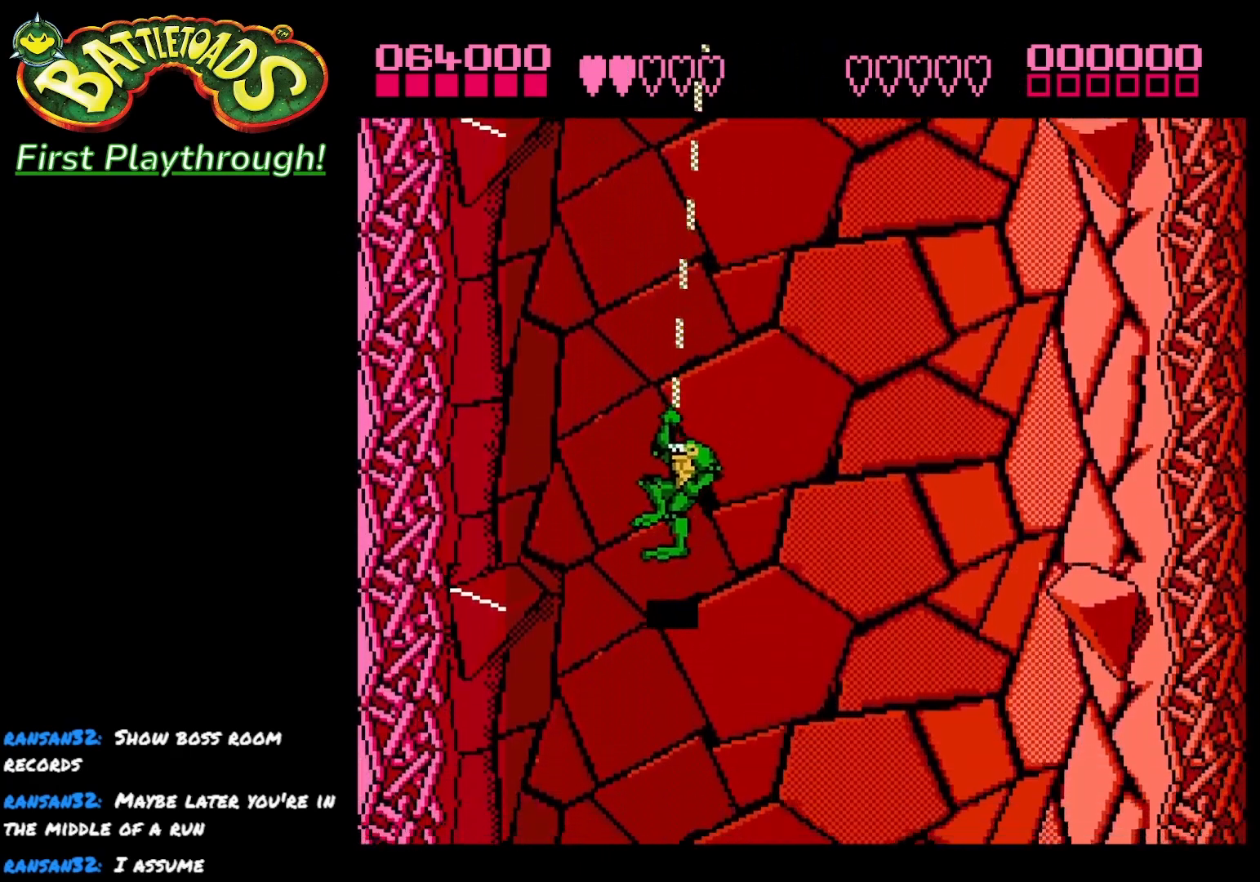
{"buttons": ["A"], "left_stick": "center", "right_stick": "center", "events": [[467, "A", "down"]]}
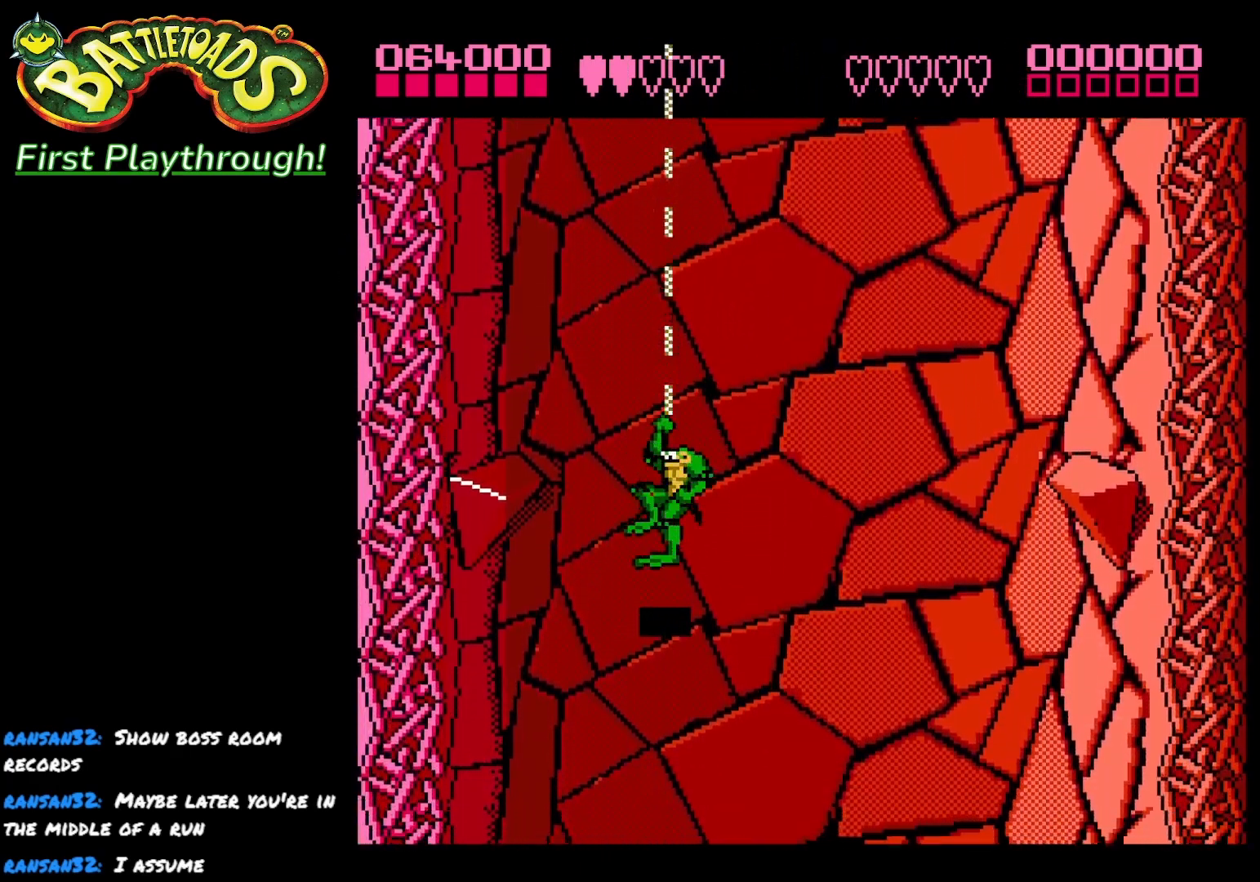
{"buttons": ["DPAD_UP"], "left_stick": "center", "right_stick": "center", "events": [[67, "A", "up"], [333, "DPAD_UP", "down"]]}
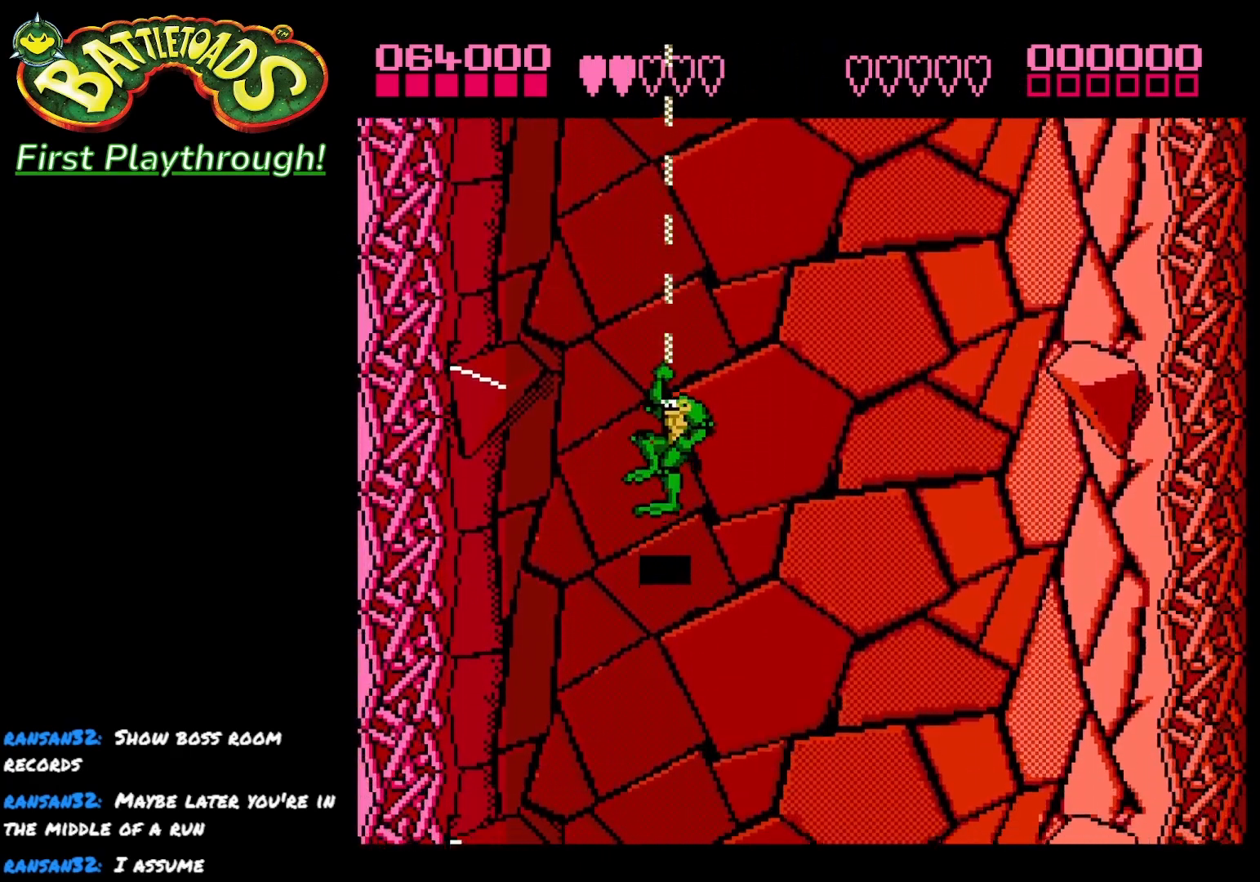
{"buttons": [], "left_stick": "center", "right_stick": "center", "events": [[167, "DPAD_UP", "up"]]}
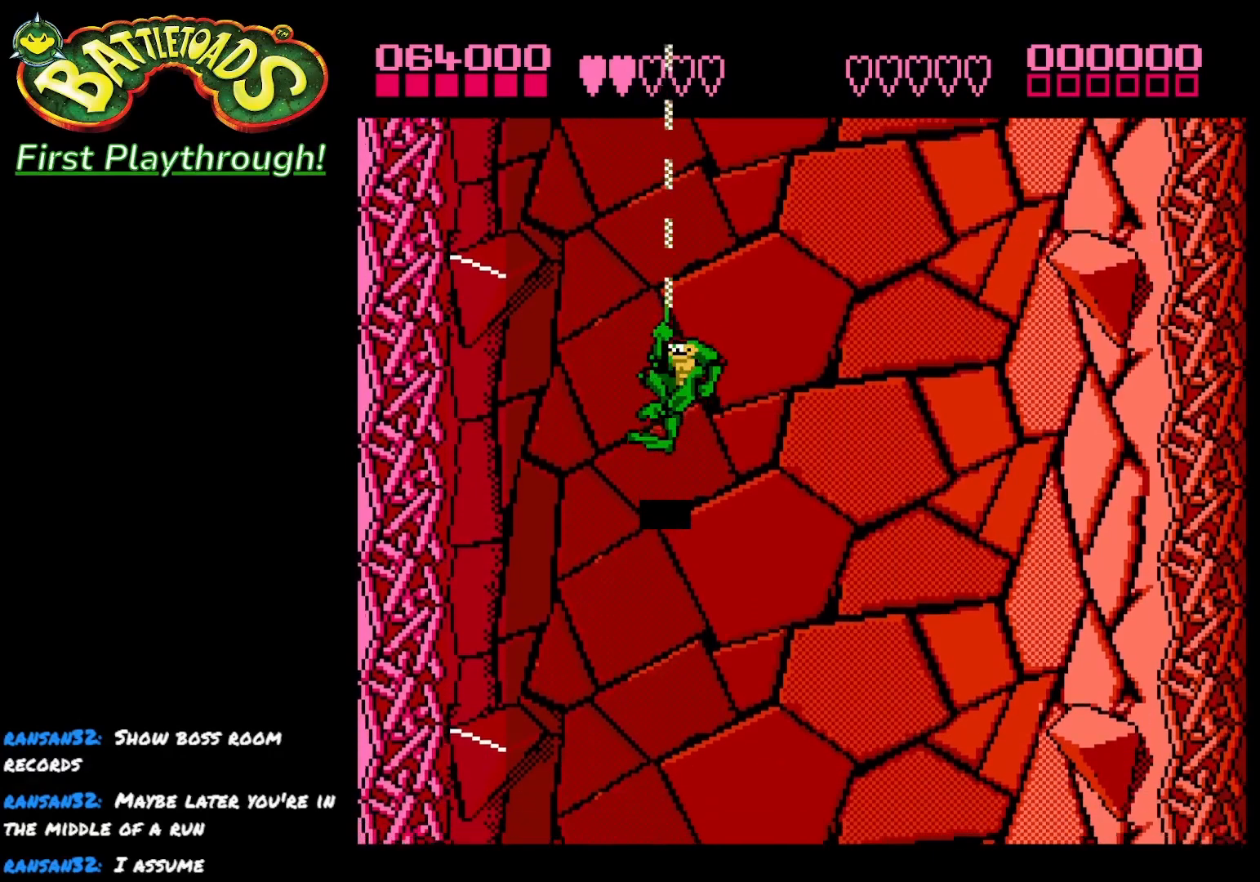
{"buttons": ["A", "DPAD_DOWN"], "left_stick": "center", "right_stick": "center", "events": [[383, "DPAD_DOWN", "down"], [450, "A", "down"]]}
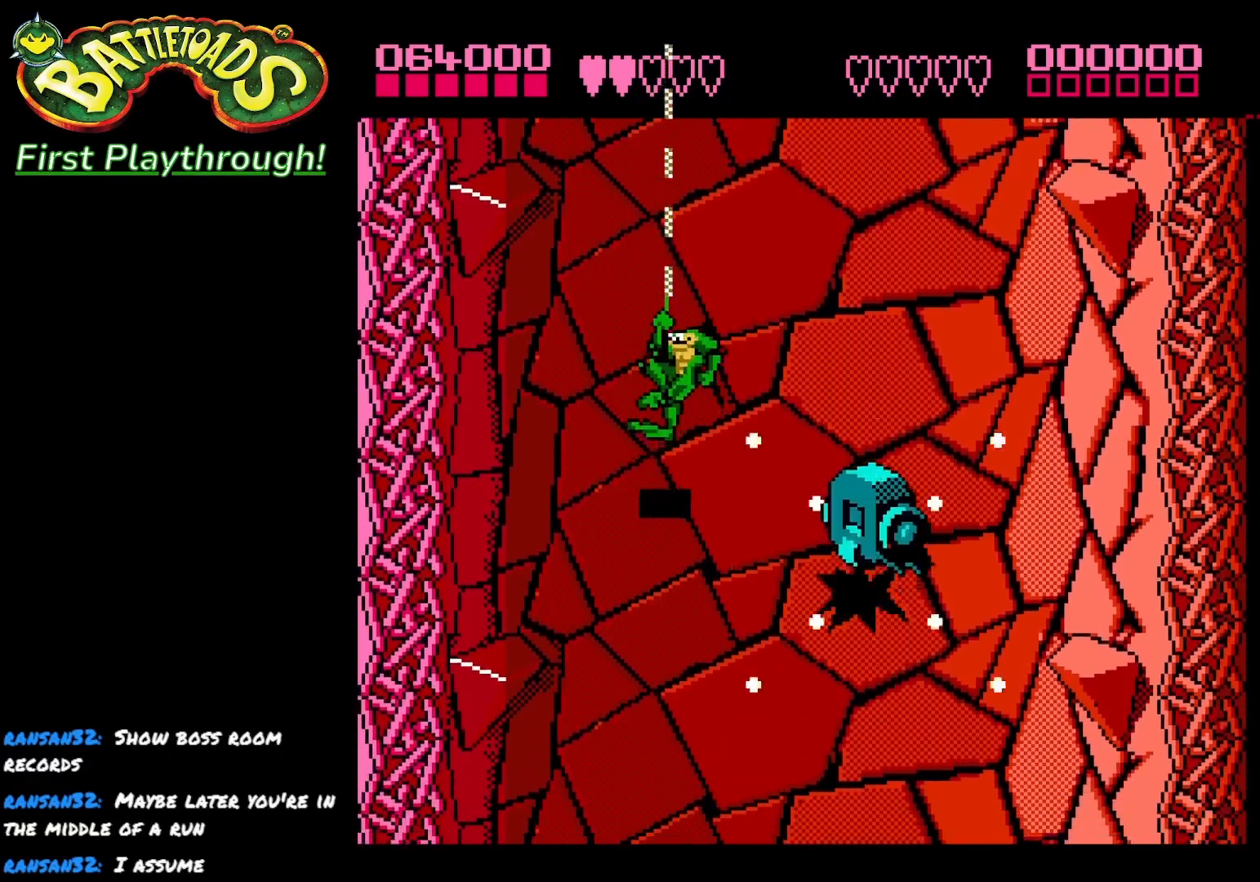
{"buttons": ["A", "X", "DPAD_RIGHT"], "left_stick": "center", "right_stick": "center", "events": [[33, "A", "up"], [100, "A", "down"], [200, "A", "up"], [250, "A", "down"], [300, "DPAD_RIGHT", "down"], [350, "DPAD_DOWN", "up"], [467, "X", "down"]]}